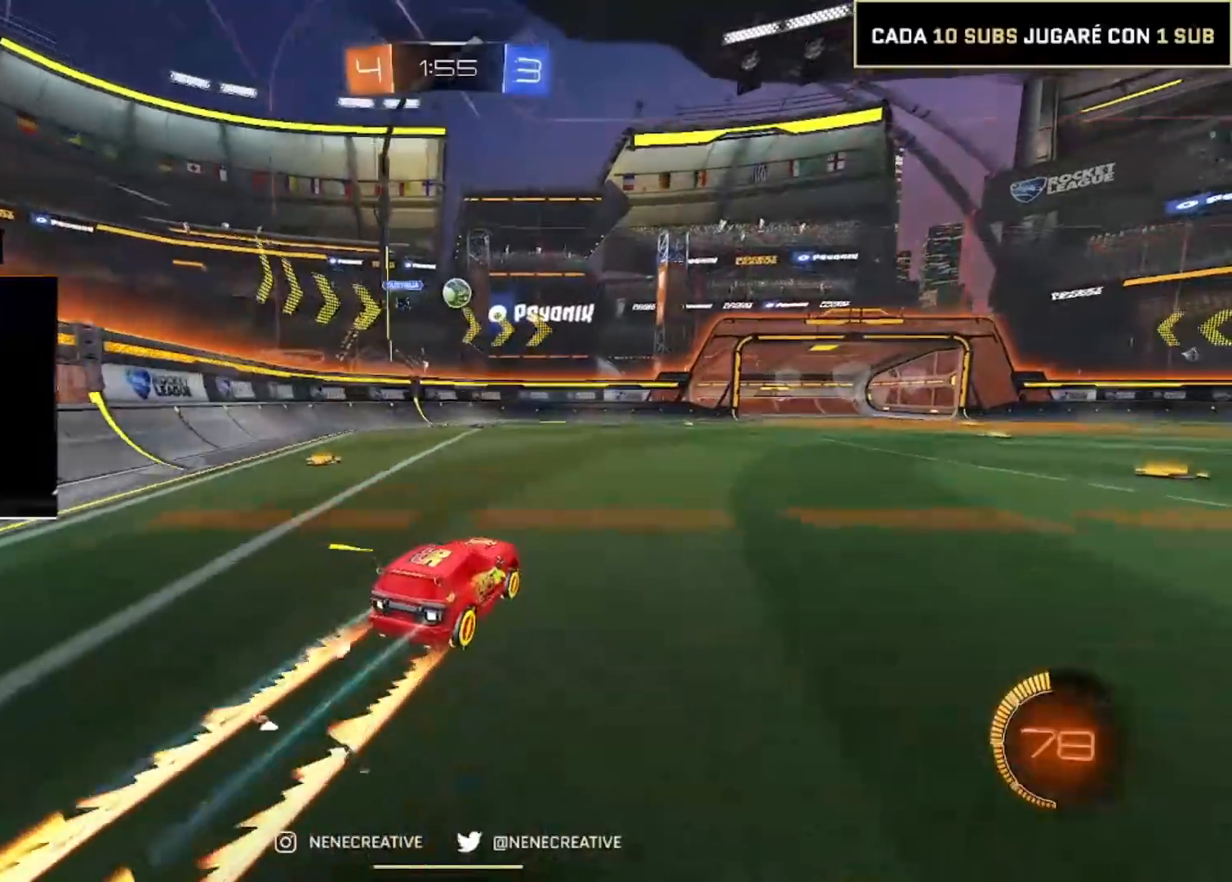
Gameplay with a controller (PlayStation layout); each line is a JSON object with the inputs held at the frame after it. "events" lists button and stick changes between this image and that frame as [ms after this image, input, new state], when the widget could be followed in between. Not read: L3 R3.
{"buttons": ["CIRCLE", "R2"], "left_stick": "center", "right_stick": "center", "events": [[167, "left_stick", "right"], [234, "left_stick", "center"], [401, "CIRCLE", "down"]]}
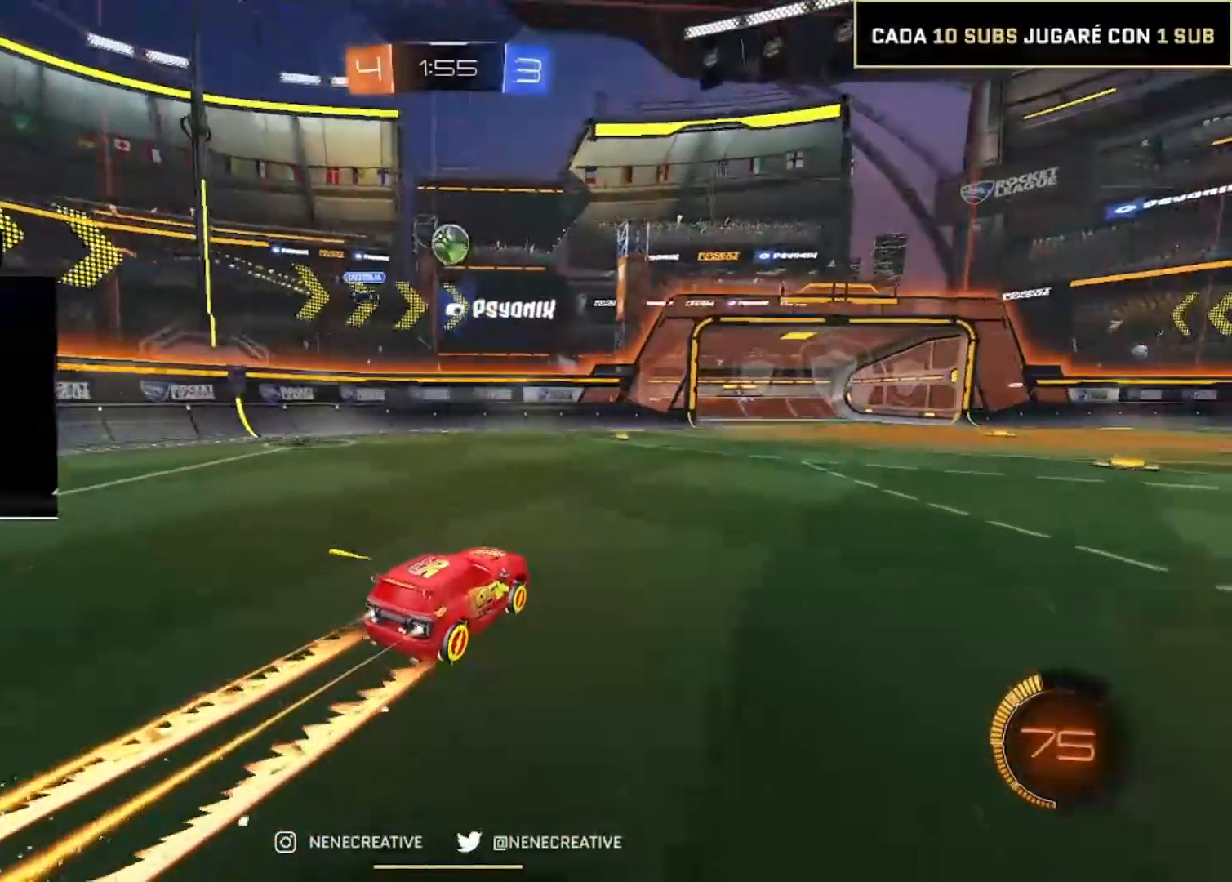
{"buttons": ["R2"], "left_stick": "center", "right_stick": "center", "events": [[133, "left_stick", "left"], [233, "left_stick", "center"], [334, "CIRCLE", "up"]]}
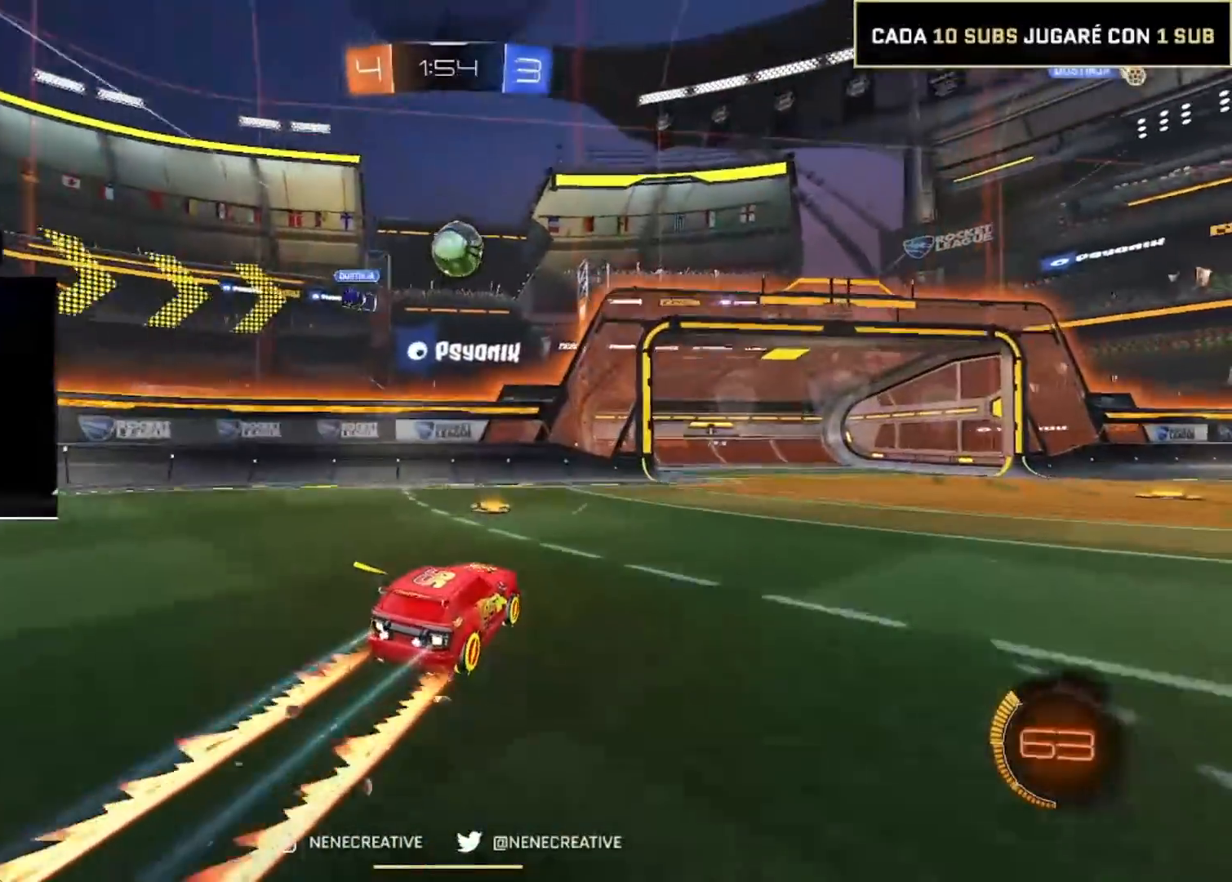
{"buttons": ["R2"], "left_stick": "center", "right_stick": "center", "events": [[301, "left_stick", "right"], [401, "left_stick", "center"]]}
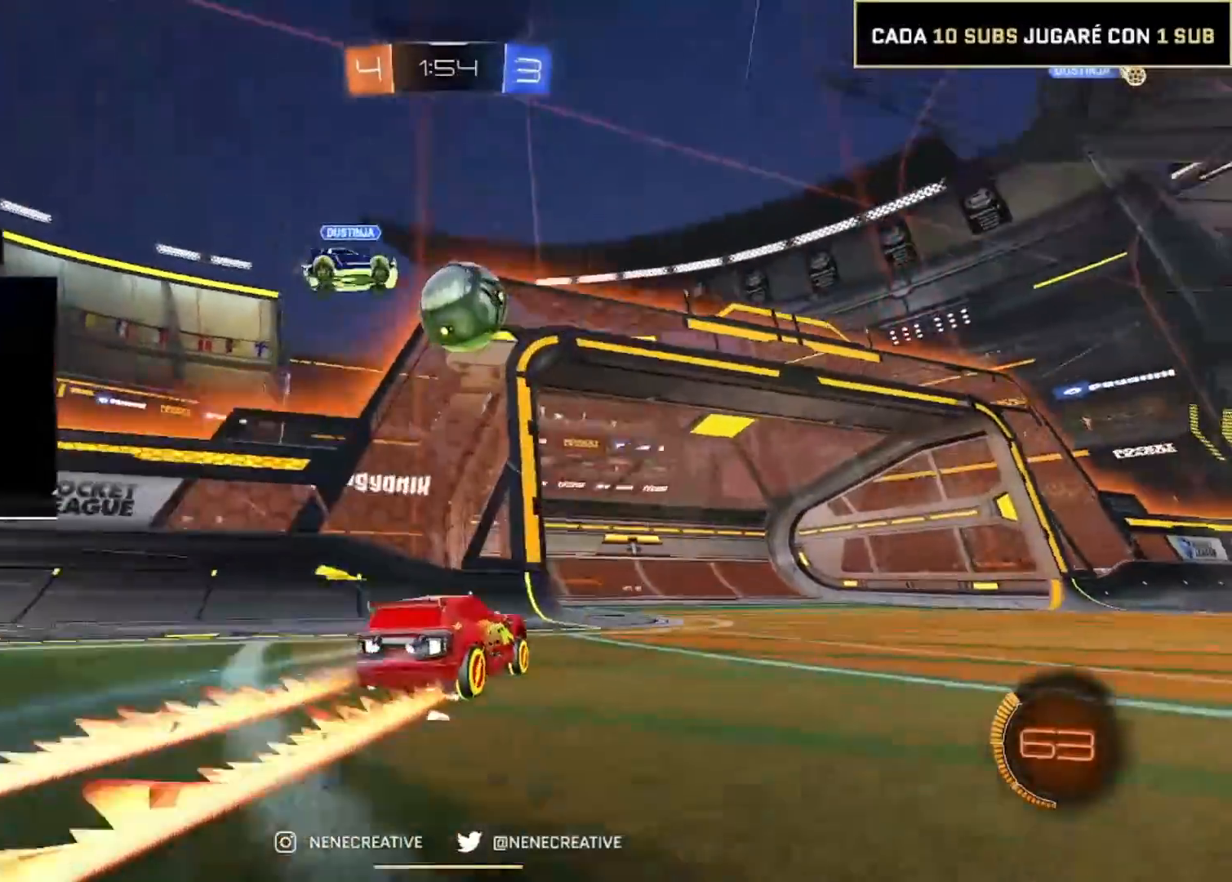
{"buttons": ["R2"], "left_stick": "center", "right_stick": "center", "events": [[67, "R2", "up"], [100, "left_stick", "right"], [133, "R2", "down"], [434, "left_stick", "center"]]}
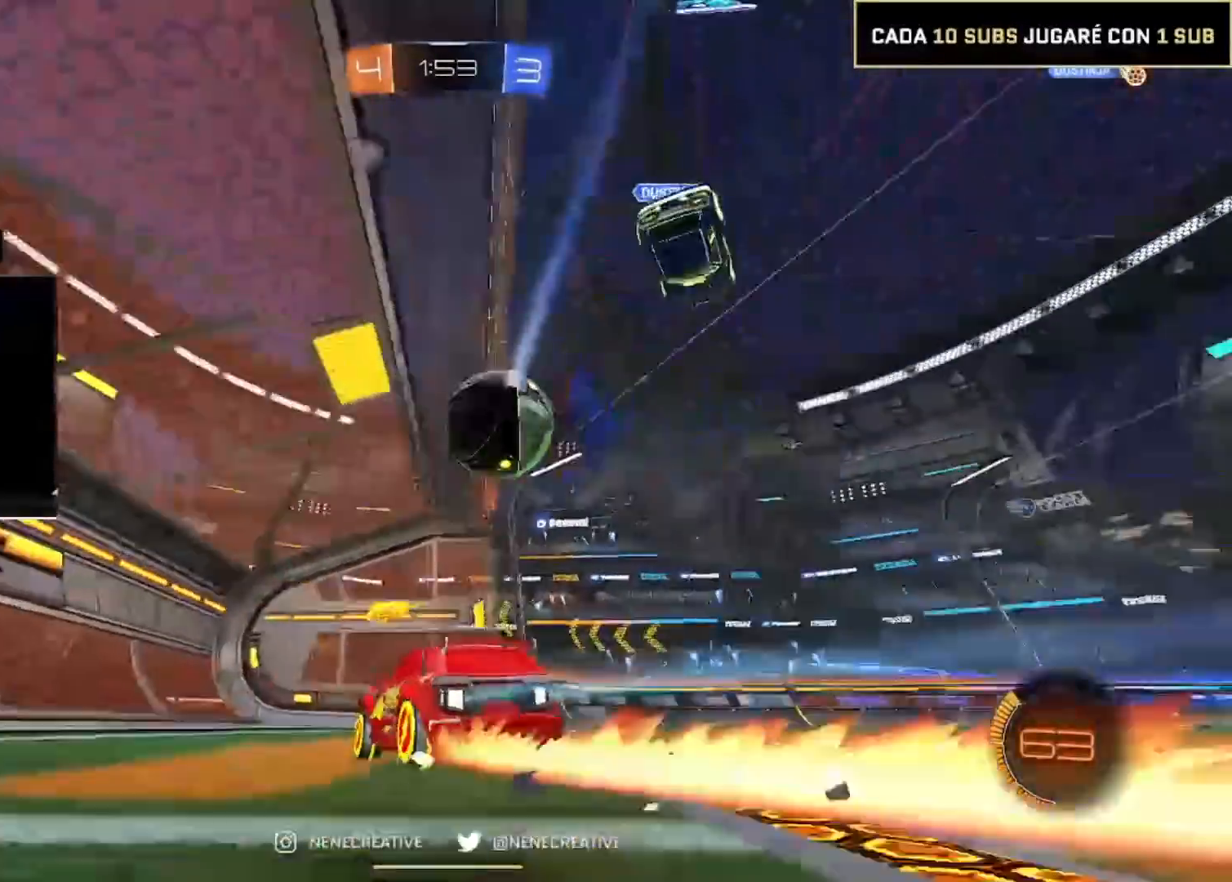
{"buttons": ["R2"], "left_stick": "down-right", "right_stick": "center"}
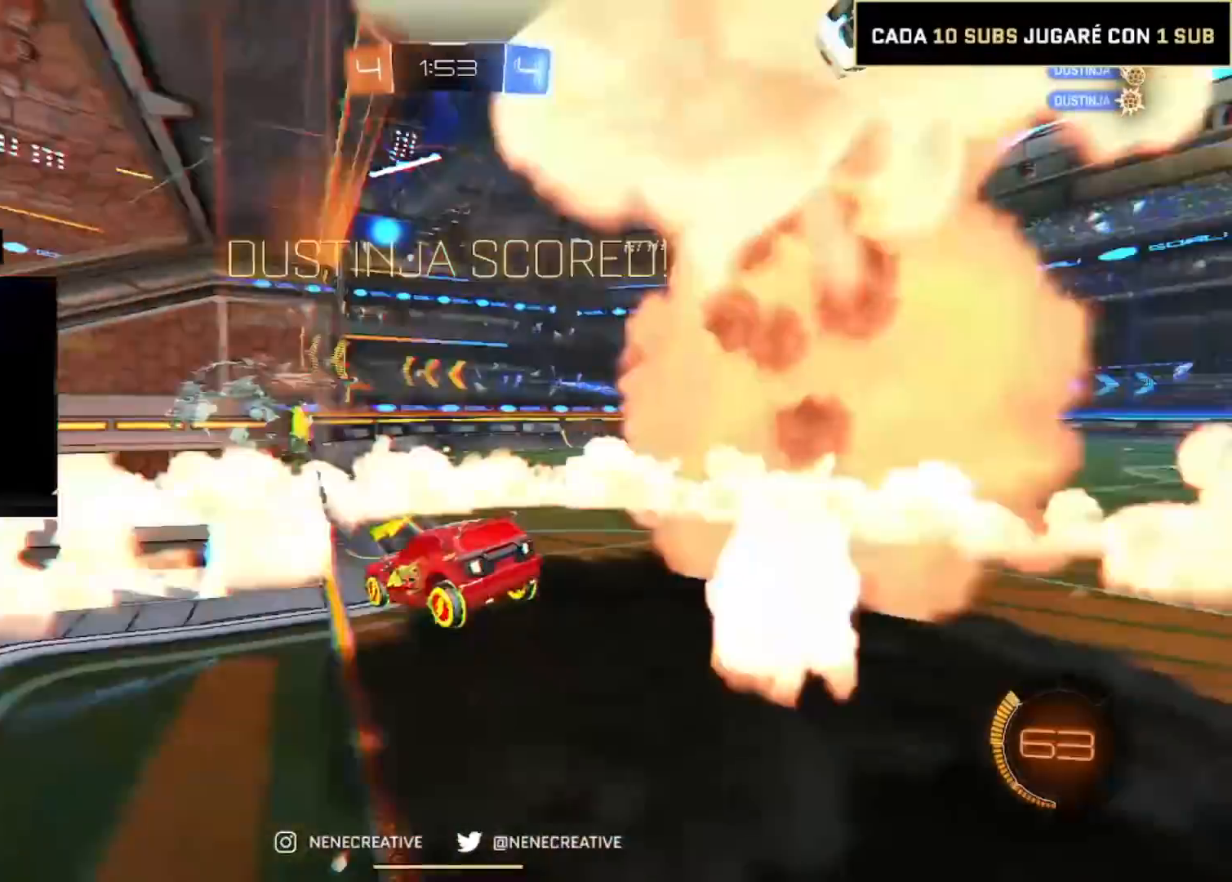
{"buttons": [], "left_stick": "down-right", "right_stick": "center", "events": [[133, "L2", "down"], [133, "left_stick", "right"], [267, "L2", "up"], [367, "left_stick", "down-right"], [500, "R2", "up"]]}
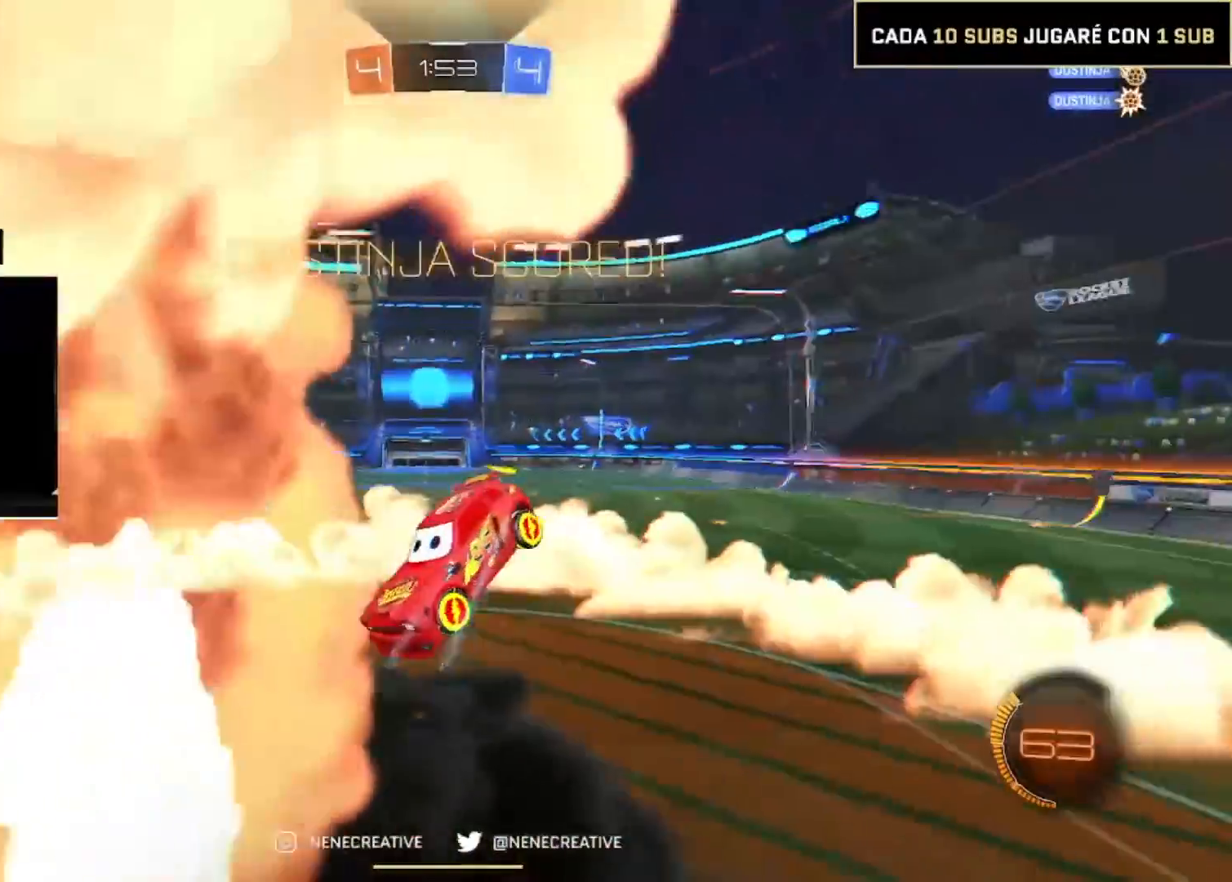
{"buttons": ["R2"], "left_stick": "up-right", "right_stick": "center"}
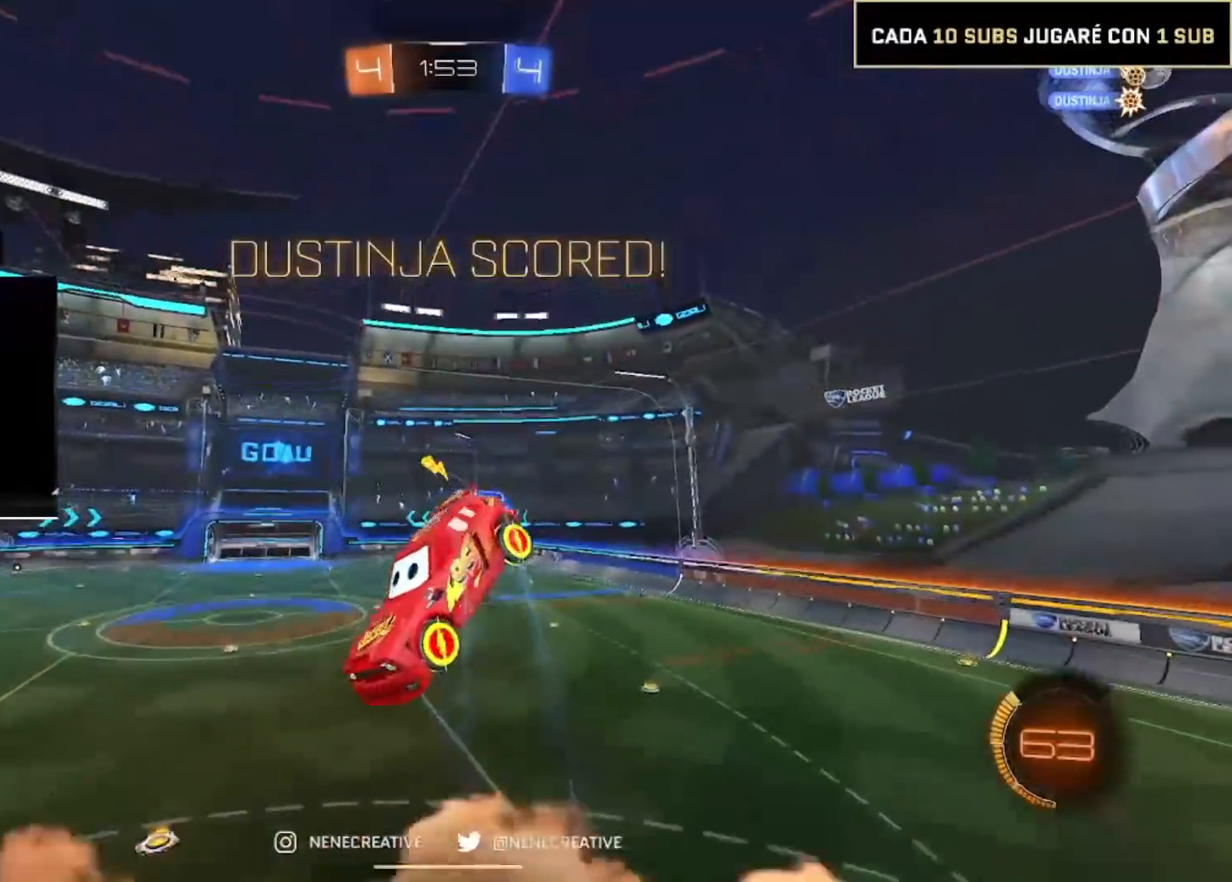
{"buttons": ["R2"], "left_stick": "down-right", "right_stick": "center", "events": [[167, "left_stick", "down-right"]]}
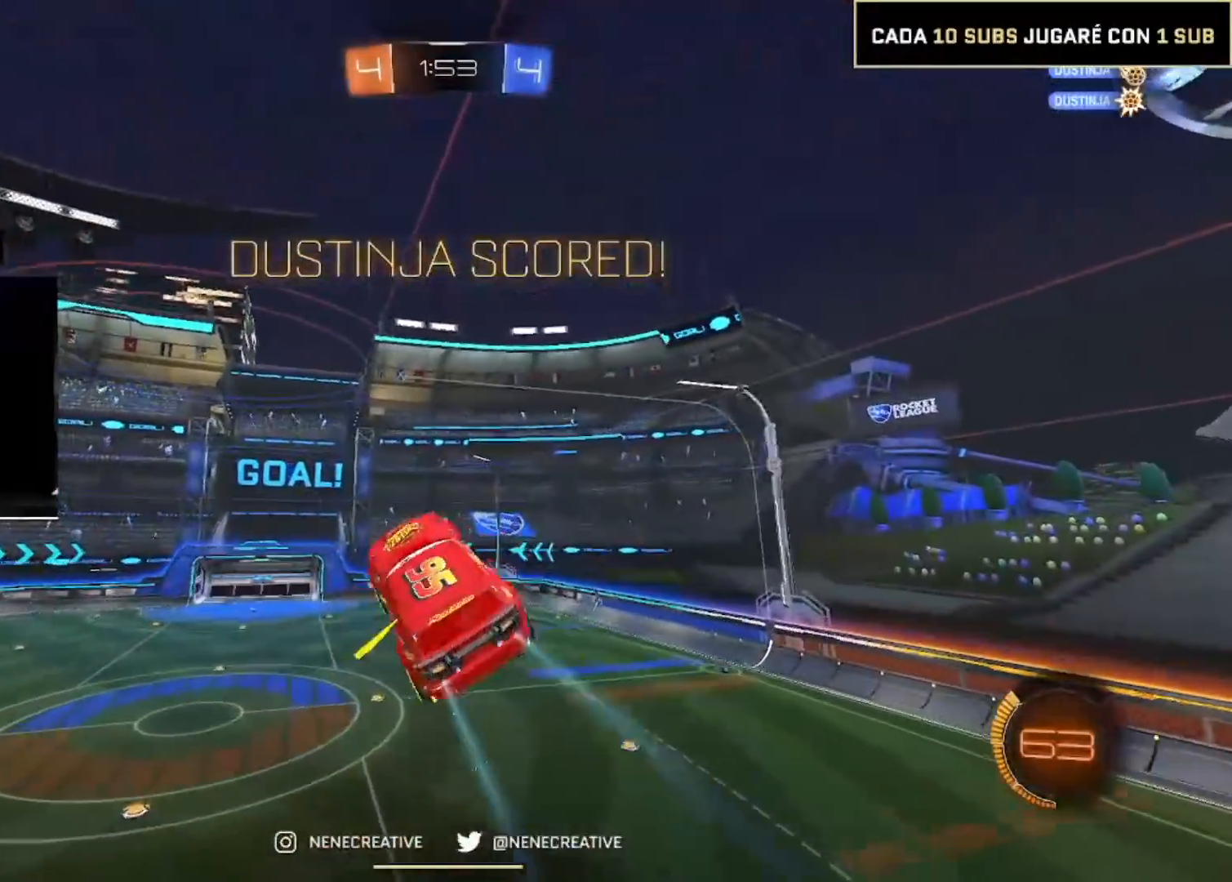
{"buttons": ["R2"], "left_stick": "down", "right_stick": "center", "events": [[34, "left_stick", "up"], [134, "CROSS", "down"], [234, "CROSS", "up"], [267, "left_stick", "down"]]}
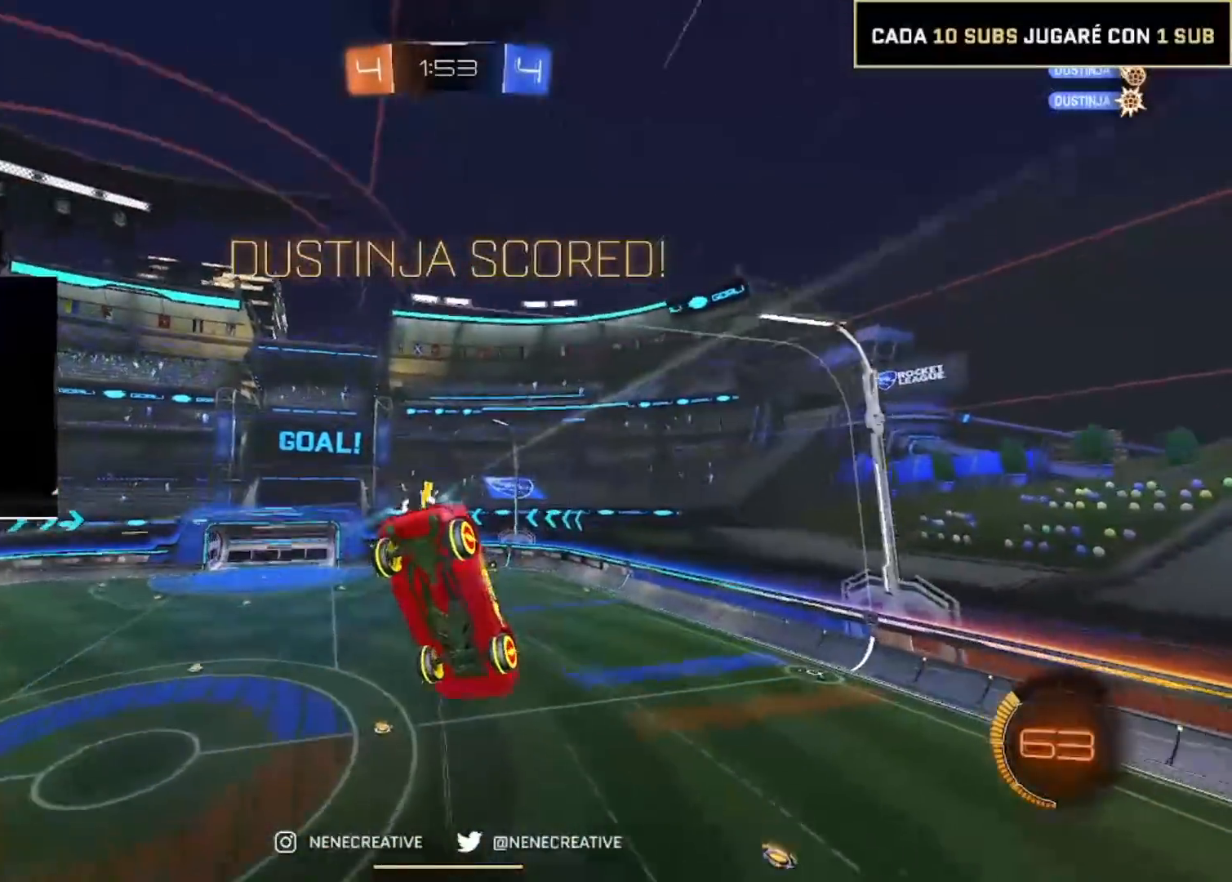
{"buttons": ["CIRCLE", "R2"], "left_stick": "up-right", "right_stick": "center", "events": [[167, "CIRCLE", "down"], [300, "left_stick", "down-right"], [434, "R2", "up"], [500, "R2", "down"], [500, "left_stick", "up-right"]]}
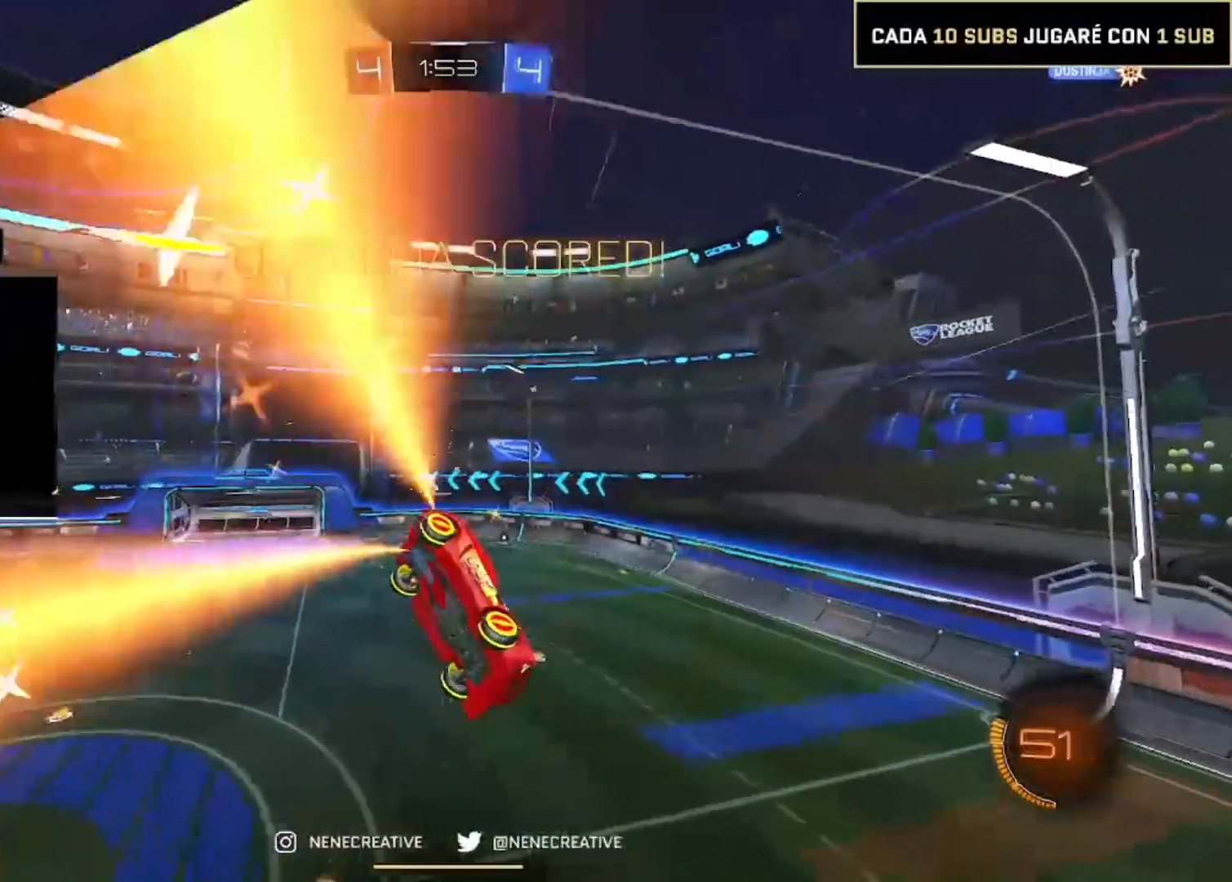
{"buttons": ["R2"], "left_stick": "up-right", "right_stick": "center", "events": [[34, "CIRCLE", "up"], [134, "L2", "down"], [367, "L2", "up"]]}
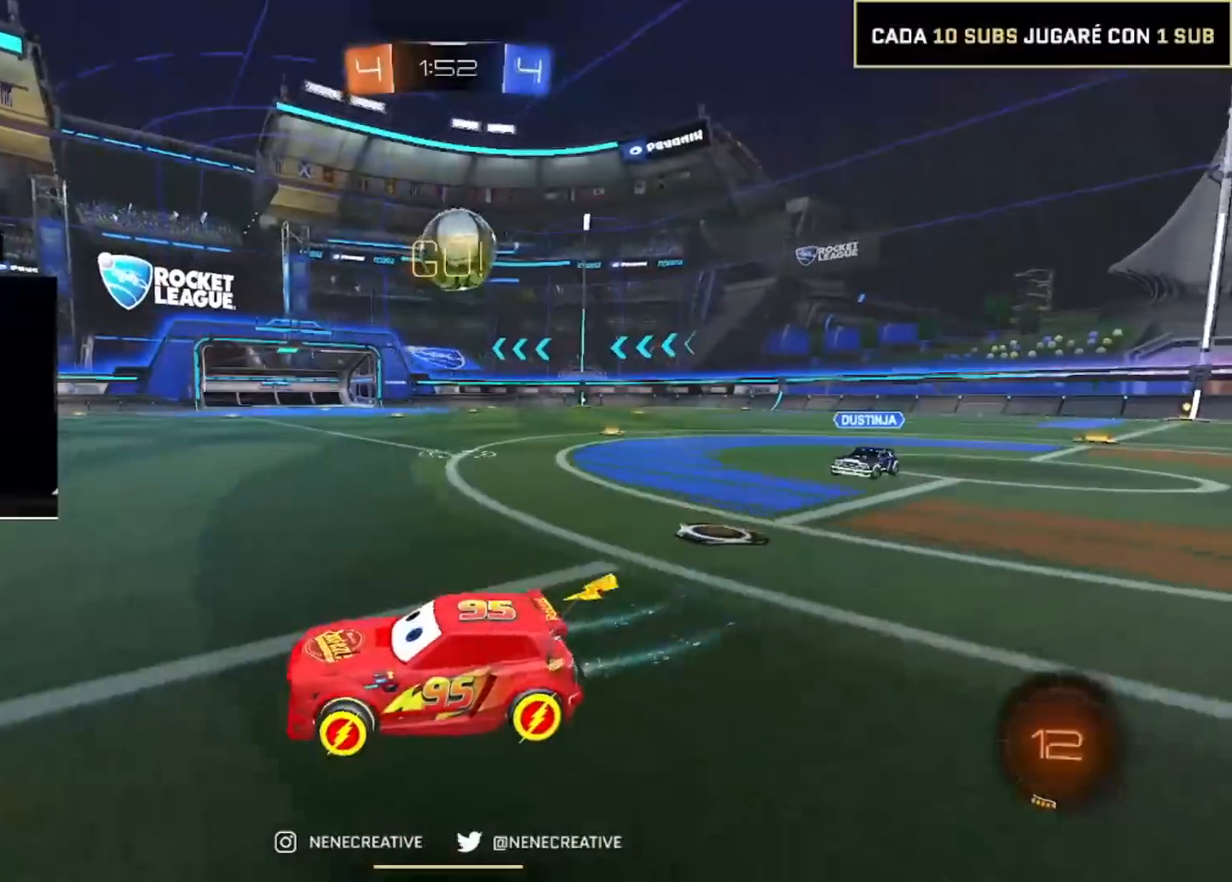
{"buttons": ["CIRCLE", "R2"], "left_stick": "up-right", "right_stick": "center", "events": [[434, "CIRCLE", "down"]]}